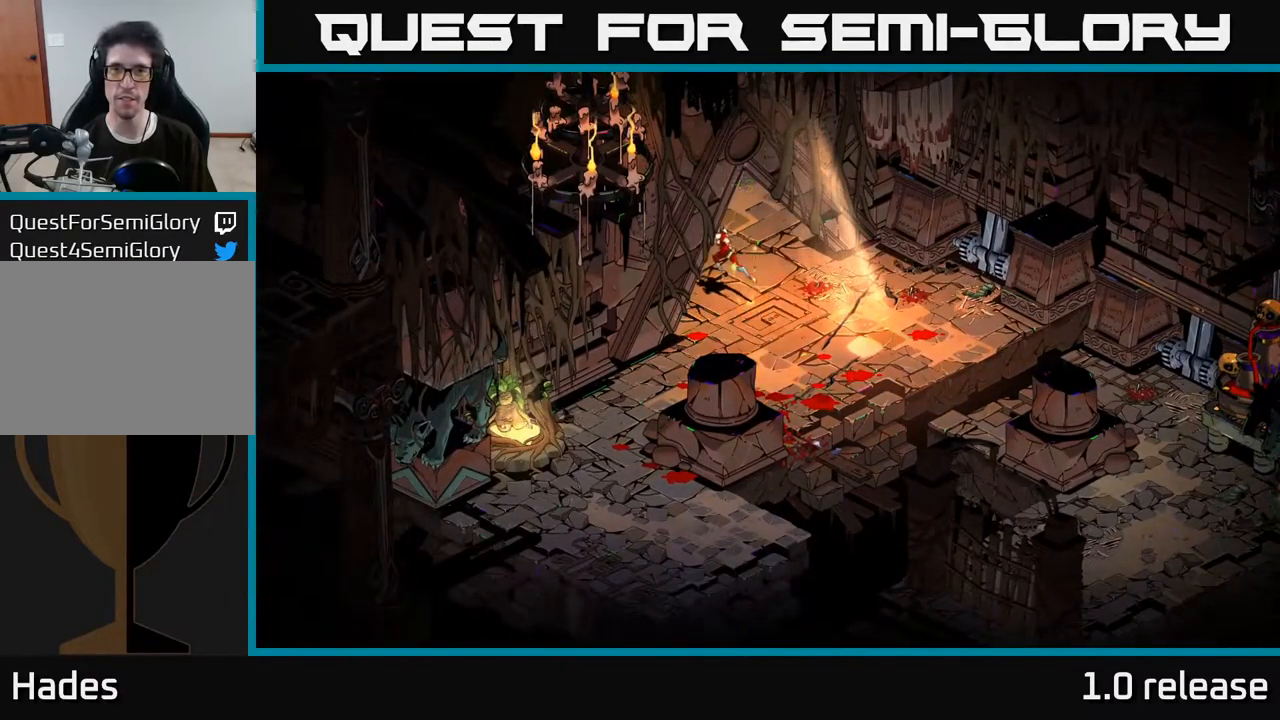
Gameplay with a controller (Xbox layout); each line is a JSON object with the inputs held at the frame after it. "events" lists button and stick changes between this image and that frame as [ms after this image, input, new state], when the widget could be followed in between. Not read: L3 R3.
{"buttons": [], "left_stick": "center", "right_stick": "center", "events": []}
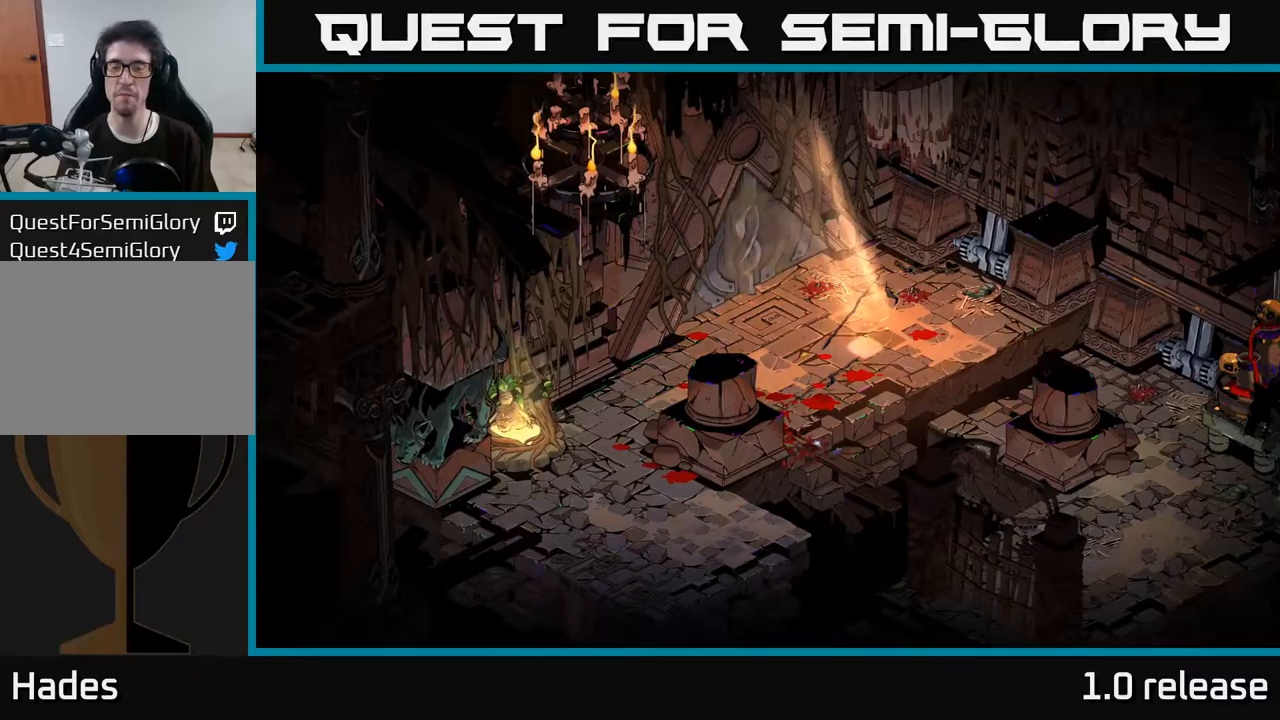
{"buttons": [], "left_stick": "center", "right_stick": "center", "events": []}
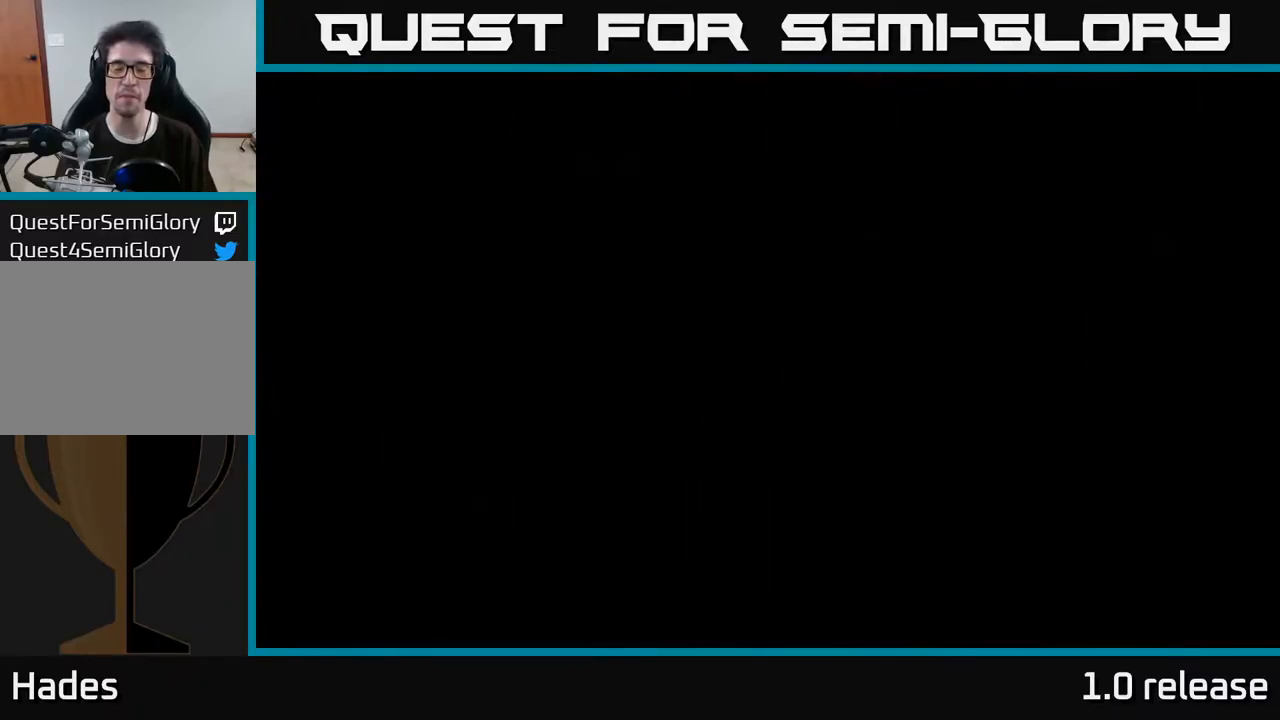
{"buttons": [], "left_stick": "center", "right_stick": "center", "events": []}
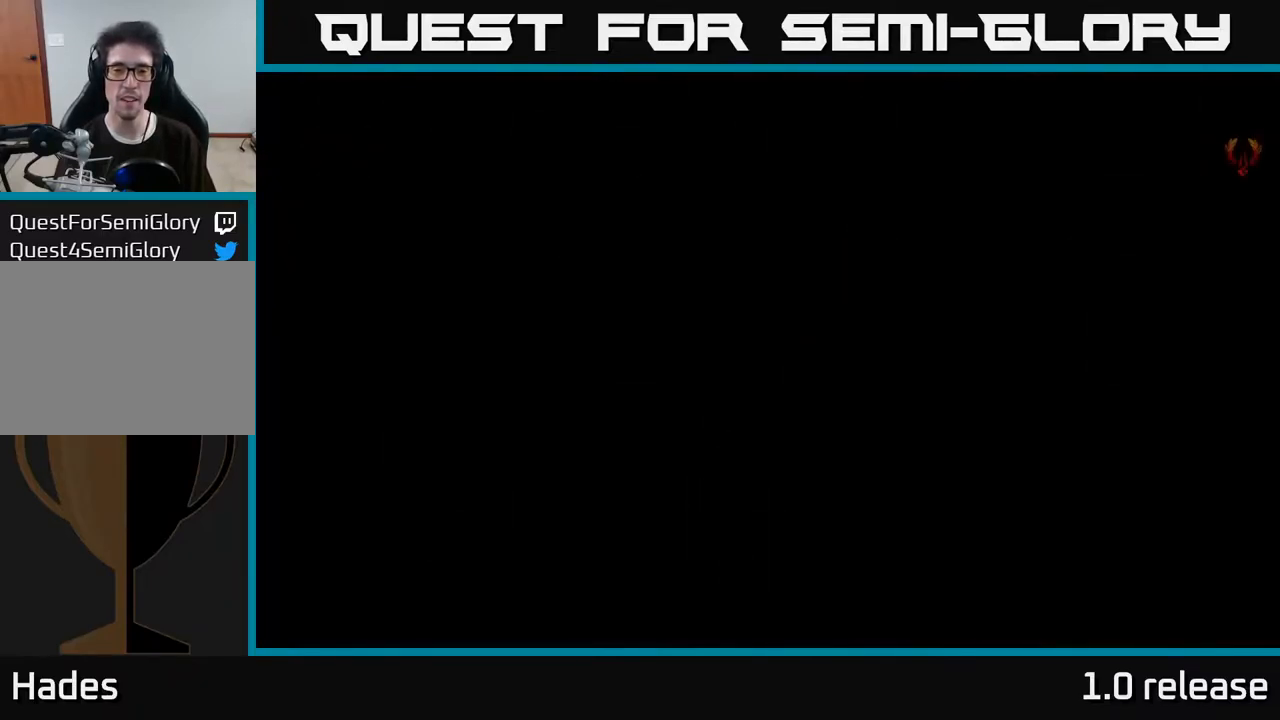
{"buttons": [], "left_stick": "center", "right_stick": "center", "events": []}
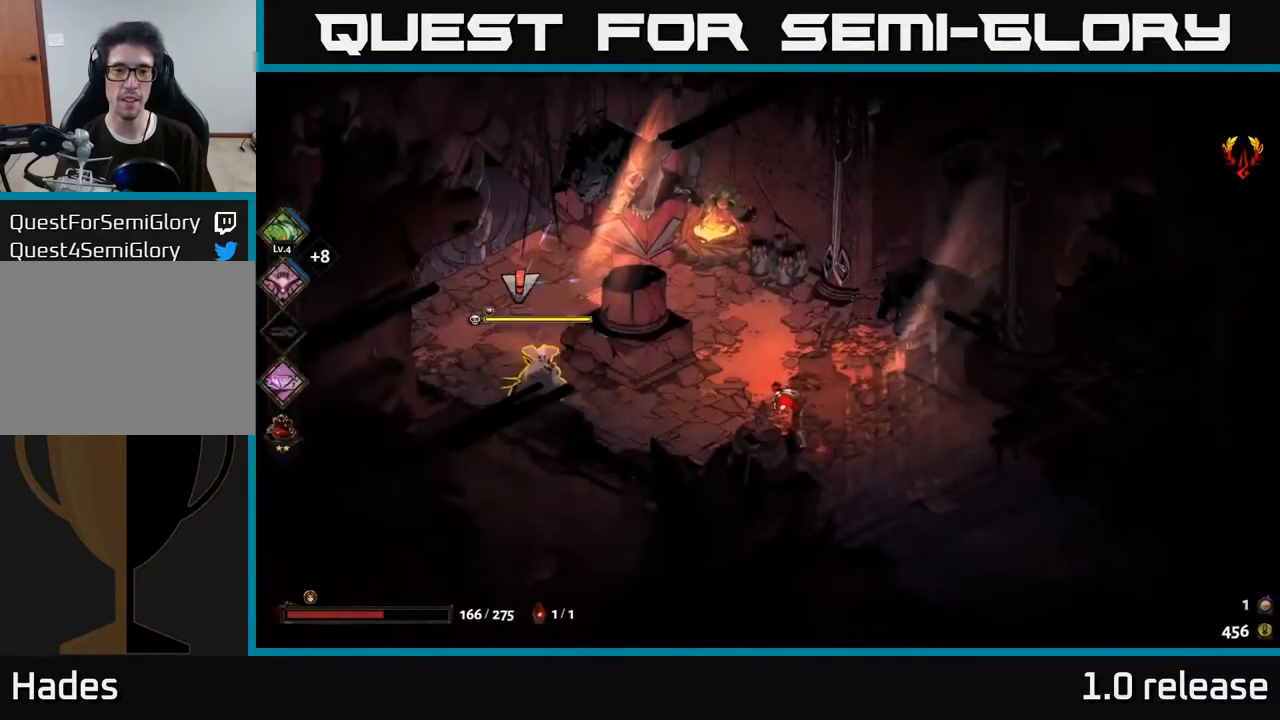
{"buttons": ["Y"], "left_stick": "left", "right_stick": "center", "events": [[100, "left_stick", "left"], [166, "A", "down"], [216, "X", "down"], [283, "A", "up"], [316, "X", "up"], [466, "Y", "down"]]}
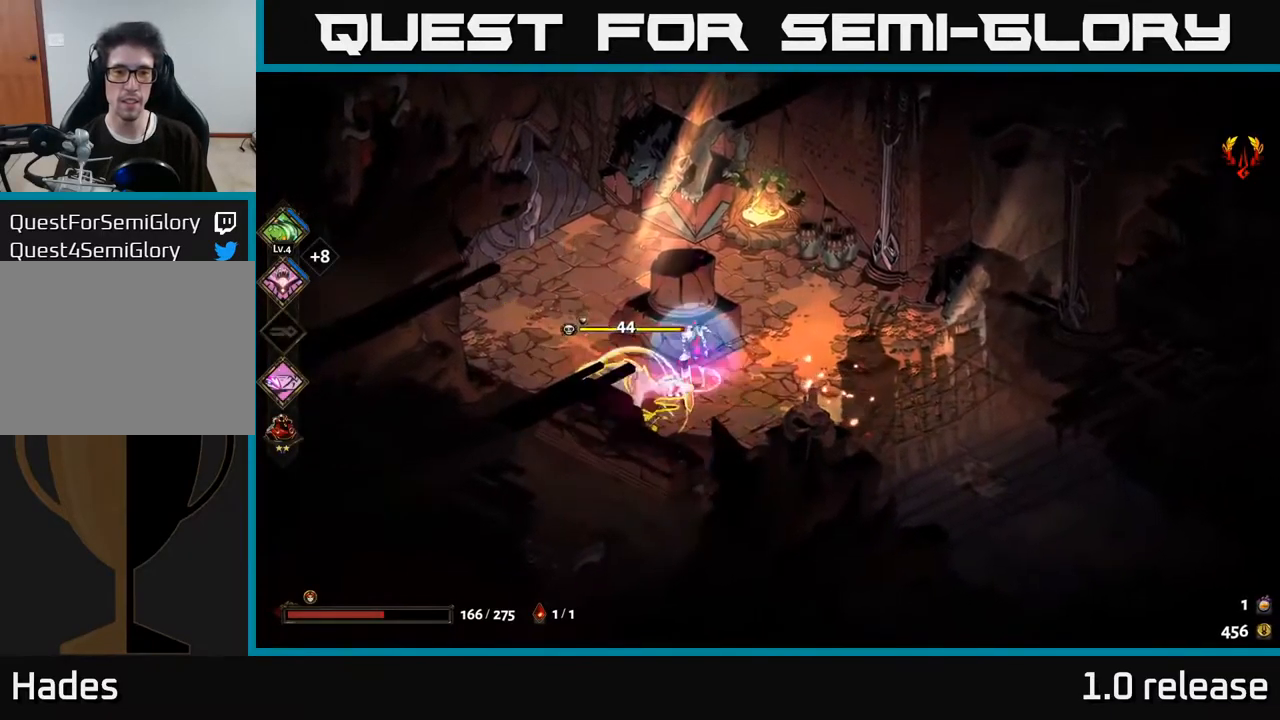
{"buttons": ["A", "X"], "left_stick": "left", "right_stick": "center", "events": [[50, "Y", "up"], [83, "left_stick", "down-left"], [233, "left_stick", "center"], [400, "left_stick", "left"], [483, "A", "down"], [500, "X", "down"]]}
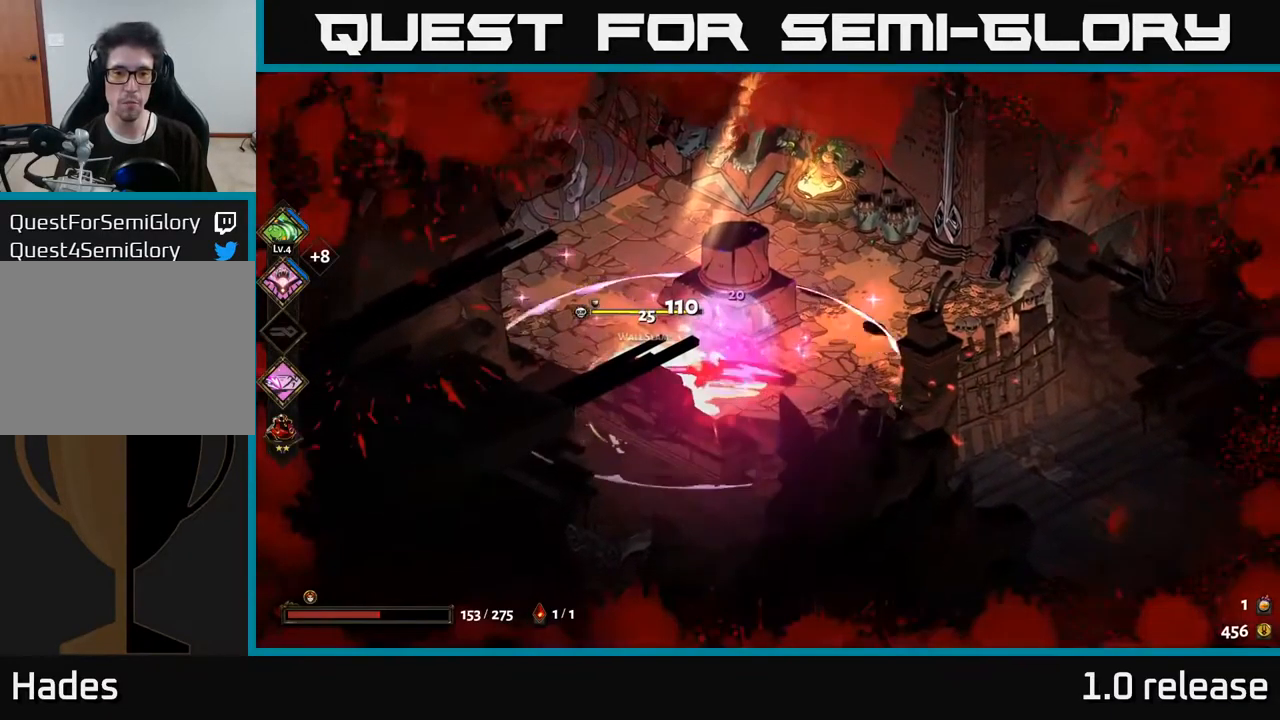
{"buttons": ["A", "X"], "left_stick": "left", "right_stick": "center", "events": [[16, "left_stick", "up-left"], [83, "X", "up"], [116, "A", "up"], [133, "A", "down"], [166, "X", "down"], [183, "left_stick", "down-left"], [233, "X", "up"], [250, "A", "up"], [300, "A", "down"], [300, "X", "down"], [316, "left_stick", "down"], [383, "A", "up"], [400, "X", "up"], [483, "A", "down"], [483, "X", "down"], [500, "left_stick", "left"]]}
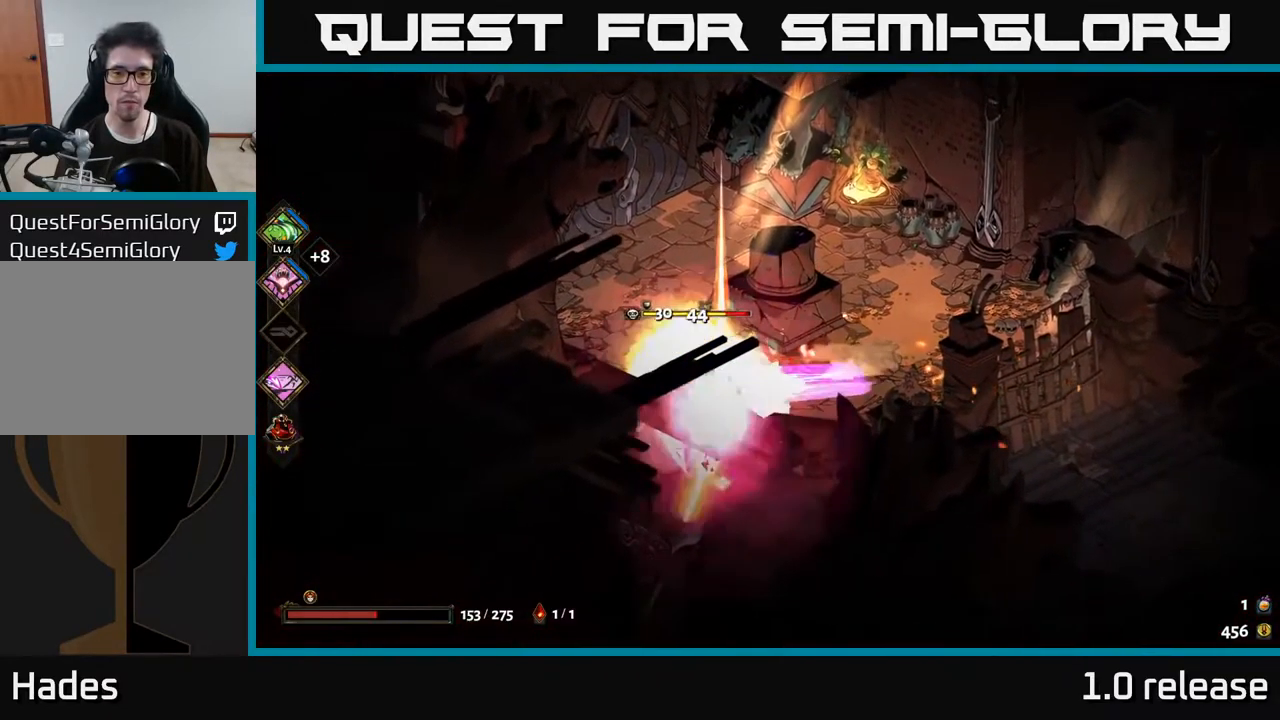
{"buttons": ["X"], "left_stick": "left", "right_stick": "center", "events": [[50, "A", "up"], [50, "X", "up"], [133, "X", "down"], [150, "left_stick", "up-left"], [216, "X", "up"], [300, "X", "down"], [400, "X", "up"], [400, "left_stick", "down-right"], [466, "X", "down"], [500, "left_stick", "left"]]}
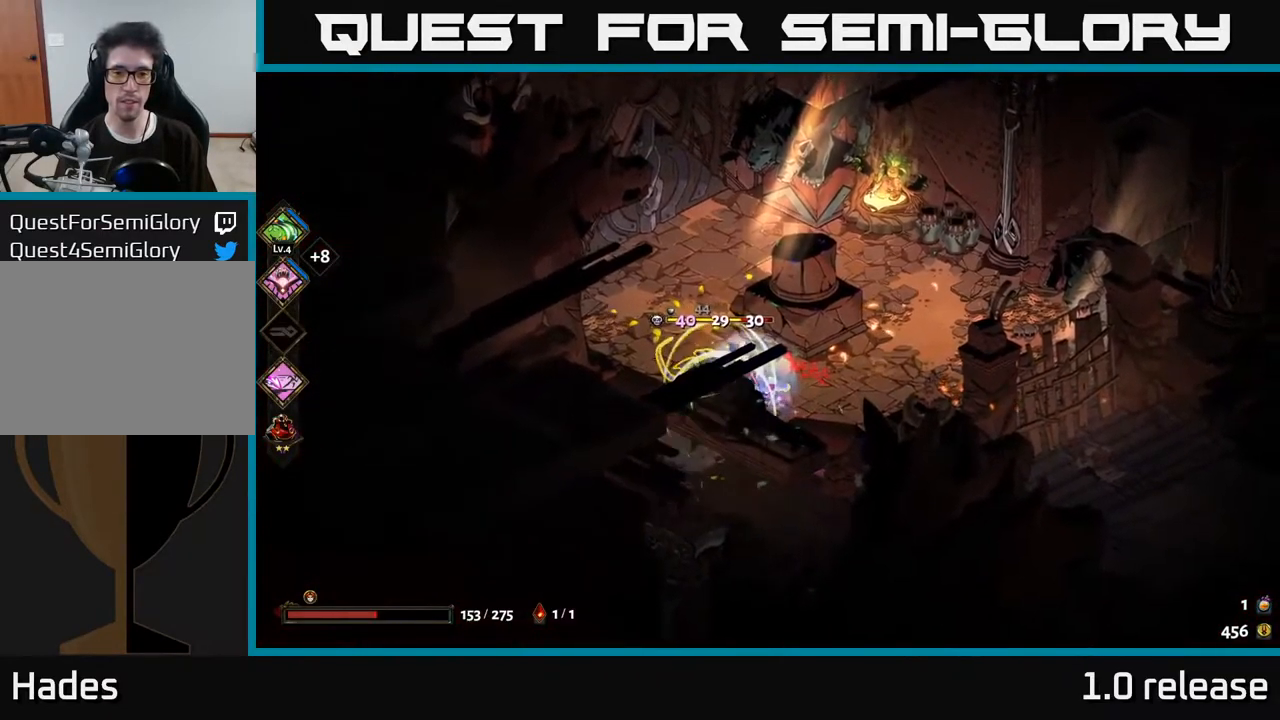
{"buttons": [], "left_stick": "down-right", "right_stick": "center", "events": [[66, "X", "up"], [100, "A", "down"], [116, "left_stick", "up-left"], [150, "X", "down"], [233, "X", "up"], [333, "X", "down"], [366, "A", "up"], [383, "left_stick", "up-right"], [416, "X", "up"], [433, "left_stick", "down-right"]]}
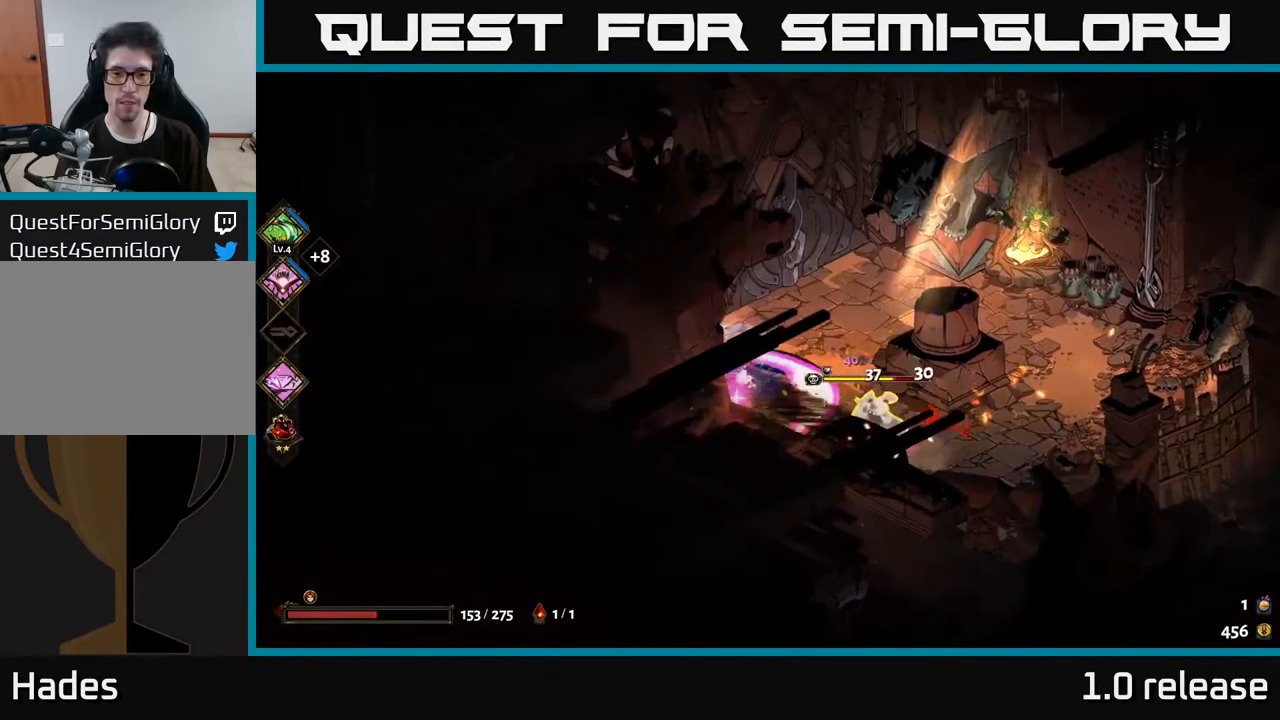
{"buttons": [], "left_stick": "up-right", "right_stick": "center", "events": [[66, "left_stick", "center"], [200, "X", "down"], [316, "X", "up"], [433, "left_stick", "right"], [483, "left_stick", "up-right"]]}
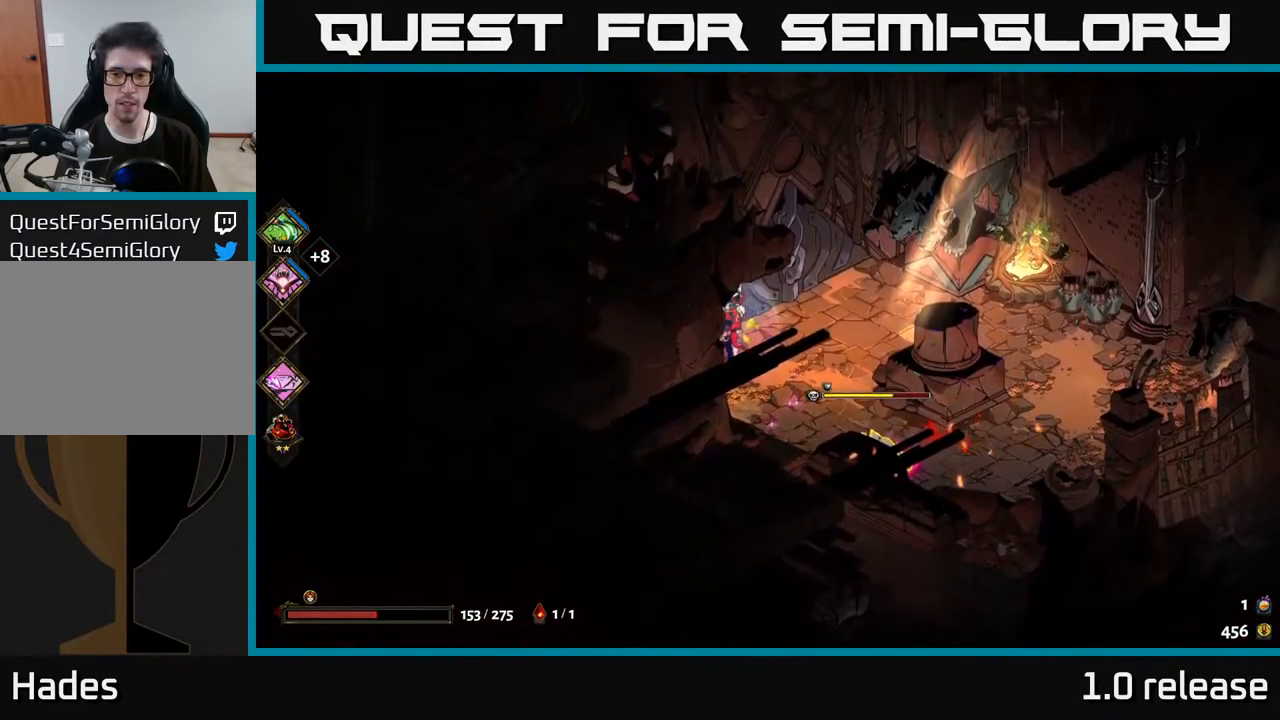
{"buttons": [], "left_stick": "center", "right_stick": "center", "events": [[100, "A", "down"], [183, "A", "up"], [266, "left_stick", "down-right"], [350, "left_stick", "center"]]}
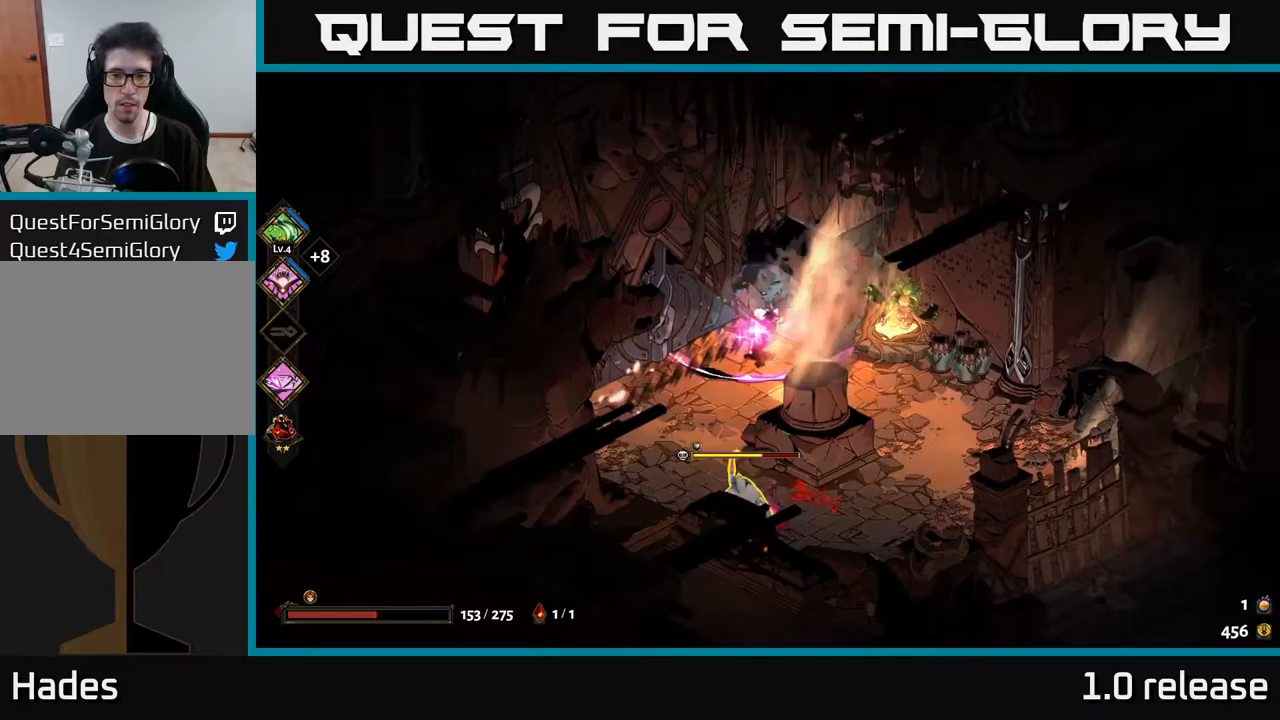
{"buttons": ["X"], "left_stick": "down-right", "right_stick": "center", "events": [[17, "left_stick", "down-left"], [133, "left_stick", "down"], [150, "A", "down"], [200, "X", "down"], [250, "A", "up"], [300, "X", "up"], [350, "X", "down"], [400, "left_stick", "down-right"], [433, "X", "up"], [483, "X", "down"]]}
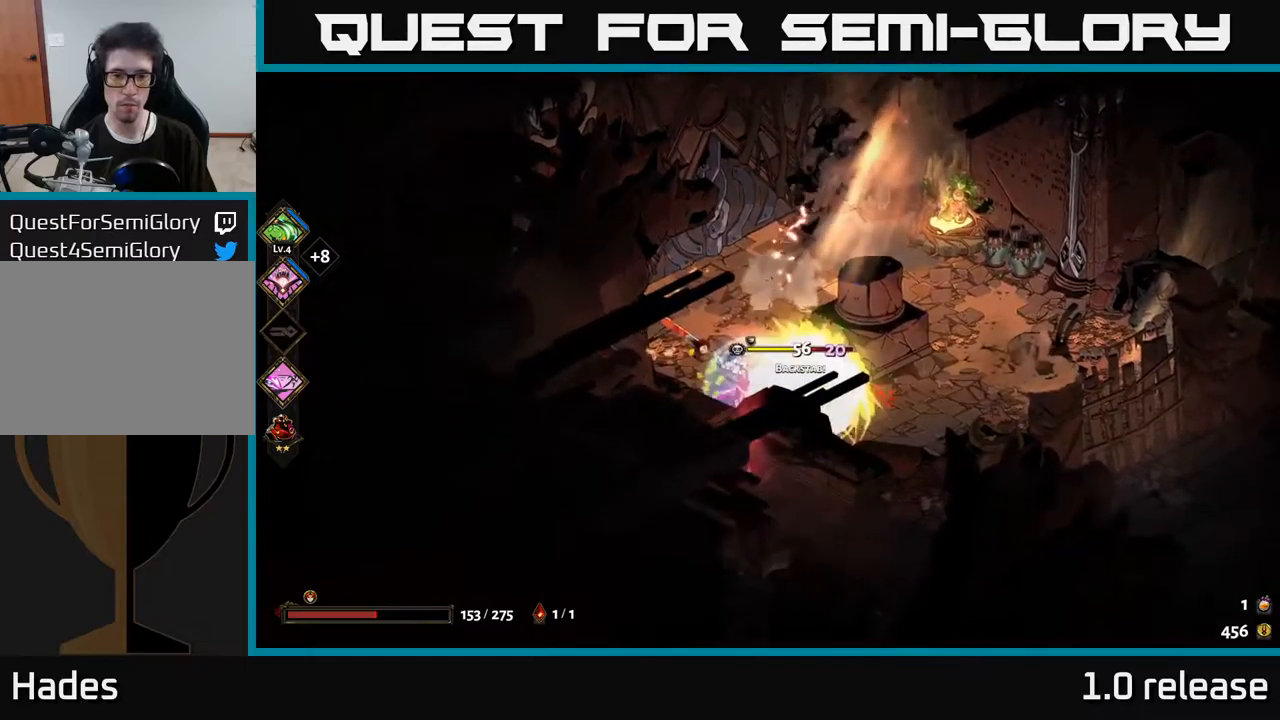
{"buttons": ["A", "X"], "left_stick": "right", "right_stick": "center", "events": [[100, "A", "down"], [117, "X", "up"], [200, "X", "down"], [217, "A", "up"], [250, "X", "up"], [267, "left_stick", "right"], [317, "A", "down"], [317, "X", "down"], [400, "X", "up"], [433, "A", "up"], [500, "A", "down"], [500, "X", "down"]]}
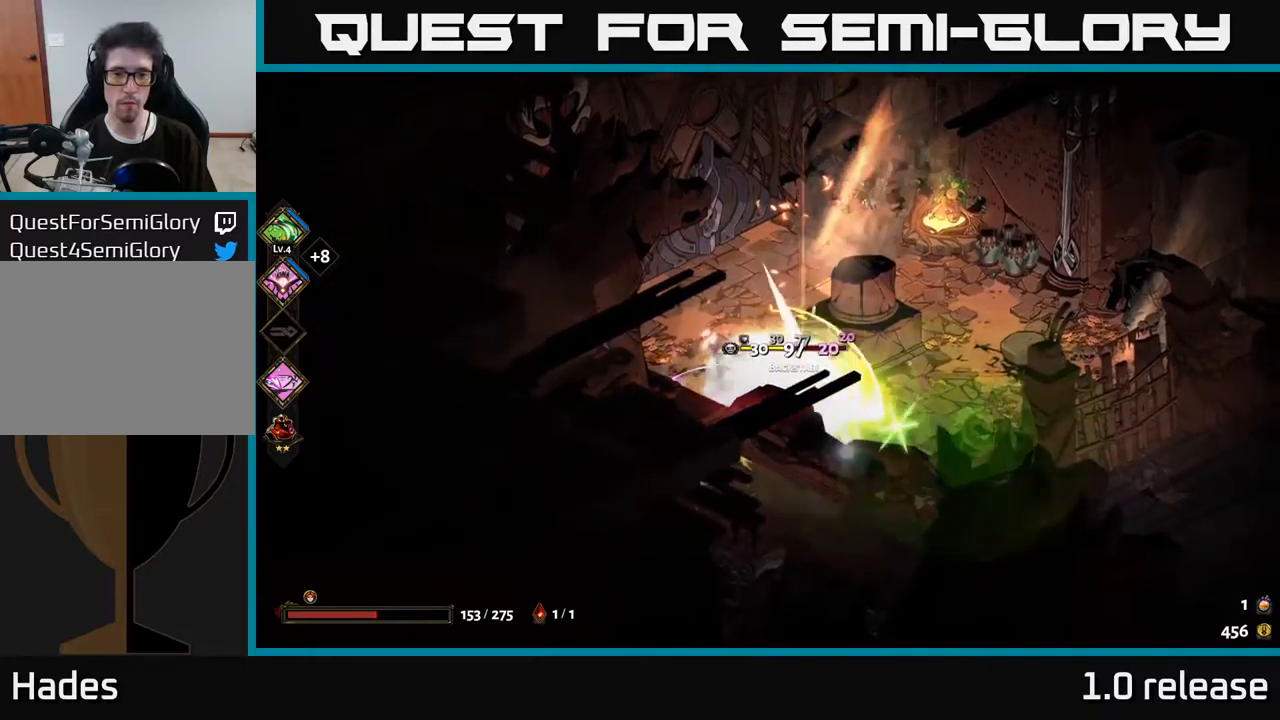
{"buttons": [], "left_stick": "up-right", "right_stick": "center", "events": [[67, "X", "up"], [83, "A", "up"], [317, "A", "down"], [383, "left_stick", "up-right"], [450, "A", "up"]]}
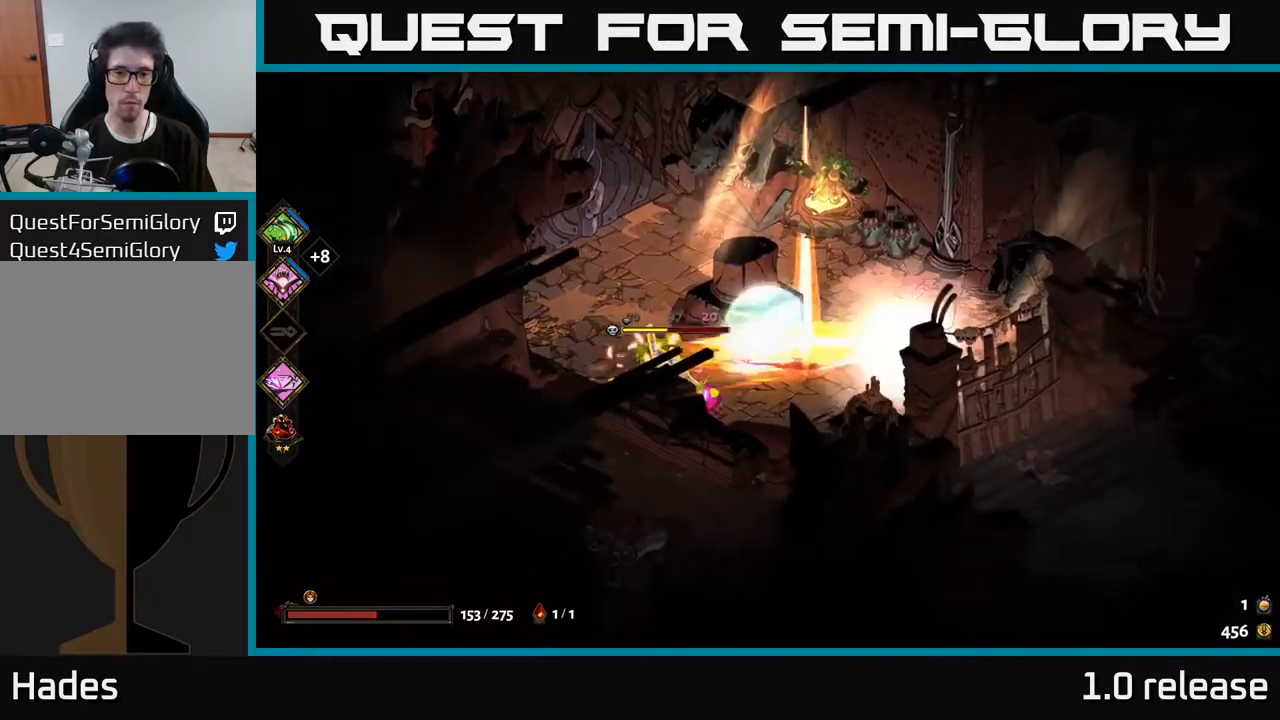
{"buttons": [], "left_stick": "down-left", "right_stick": "center", "events": [[283, "left_stick", "left"], [333, "Y", "down"], [350, "left_stick", "down-left"], [433, "Y", "up"]]}
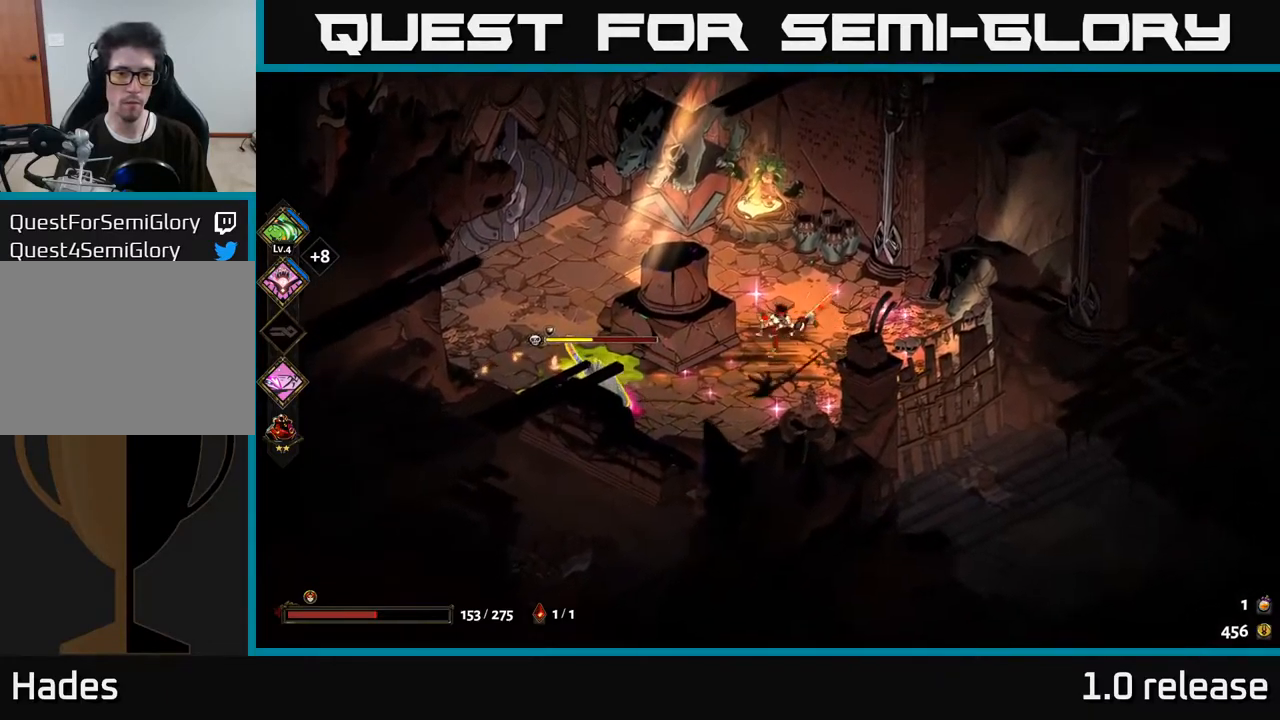
{"buttons": [], "left_stick": "right", "right_stick": "center", "events": [[67, "left_stick", "center"], [467, "left_stick", "right"]]}
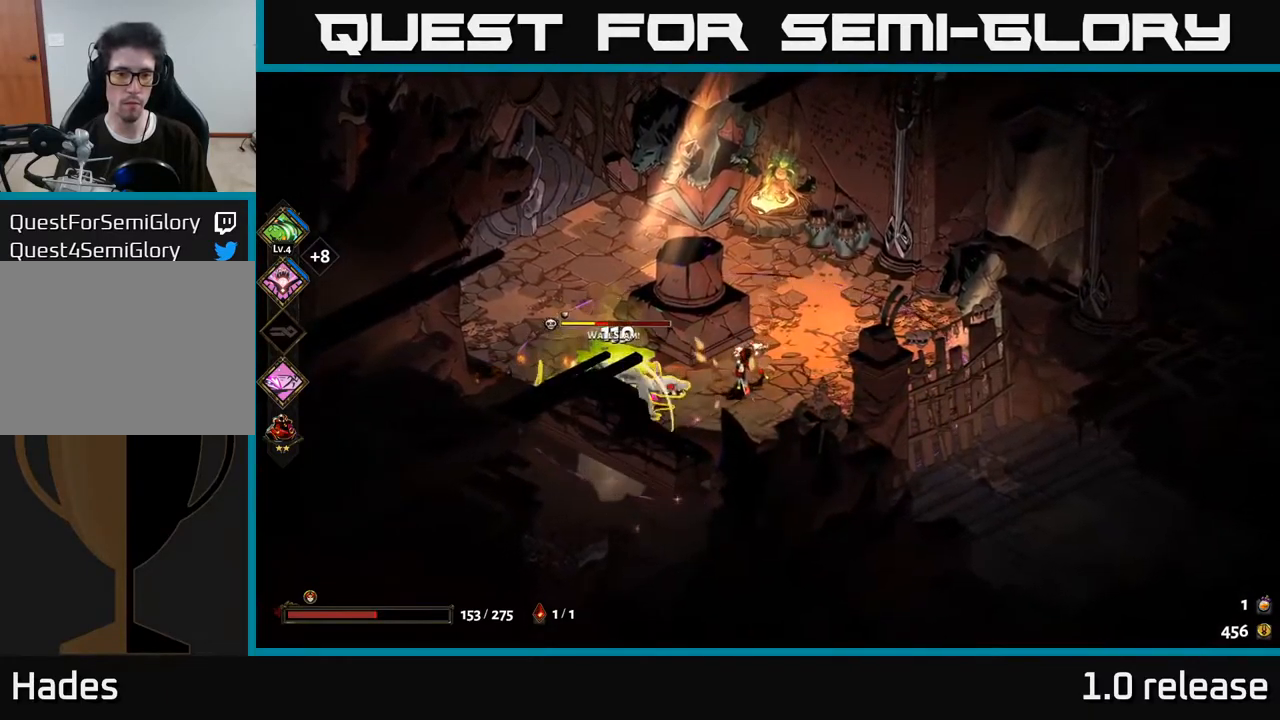
{"buttons": [], "left_stick": "center", "right_stick": "center", "events": [[150, "left_stick", "left"], [200, "B", "down"], [300, "B", "up"], [400, "left_stick", "center"]]}
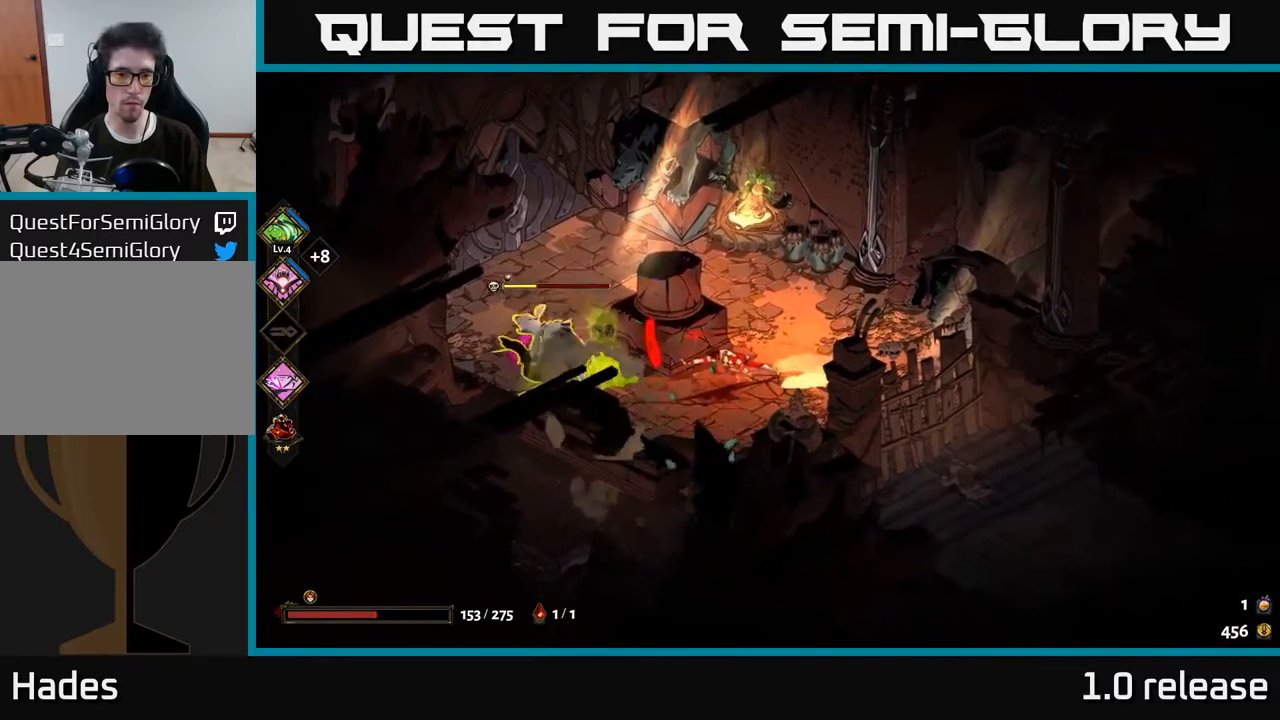
{"buttons": [], "left_stick": "left", "right_stick": "center", "events": [[150, "left_stick", "right"], [400, "left_stick", "center"], [467, "left_stick", "left"]]}
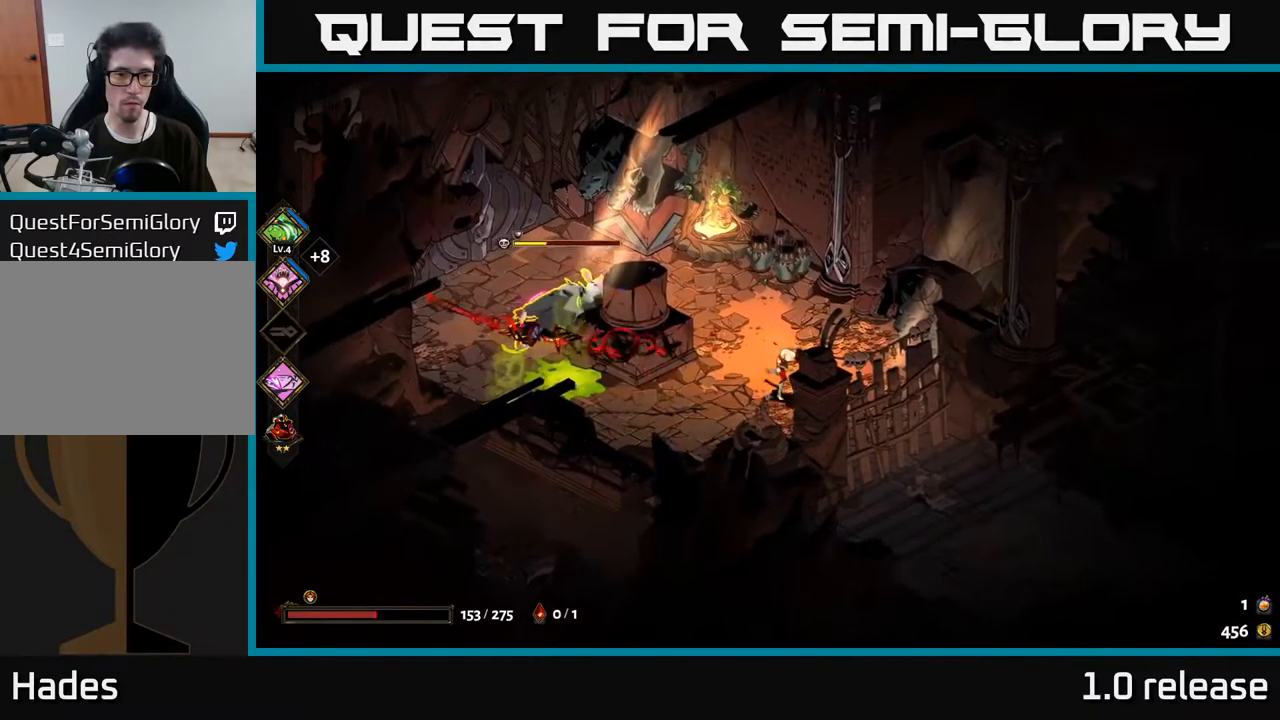
{"buttons": [], "left_stick": "up-right", "right_stick": "center", "events": [[117, "left_stick", "down-left"], [233, "left_stick", "center"], [283, "left_stick", "up-left"], [300, "A", "down"], [350, "X", "down"], [417, "A", "up"], [450, "X", "up"], [500, "left_stick", "up-right"]]}
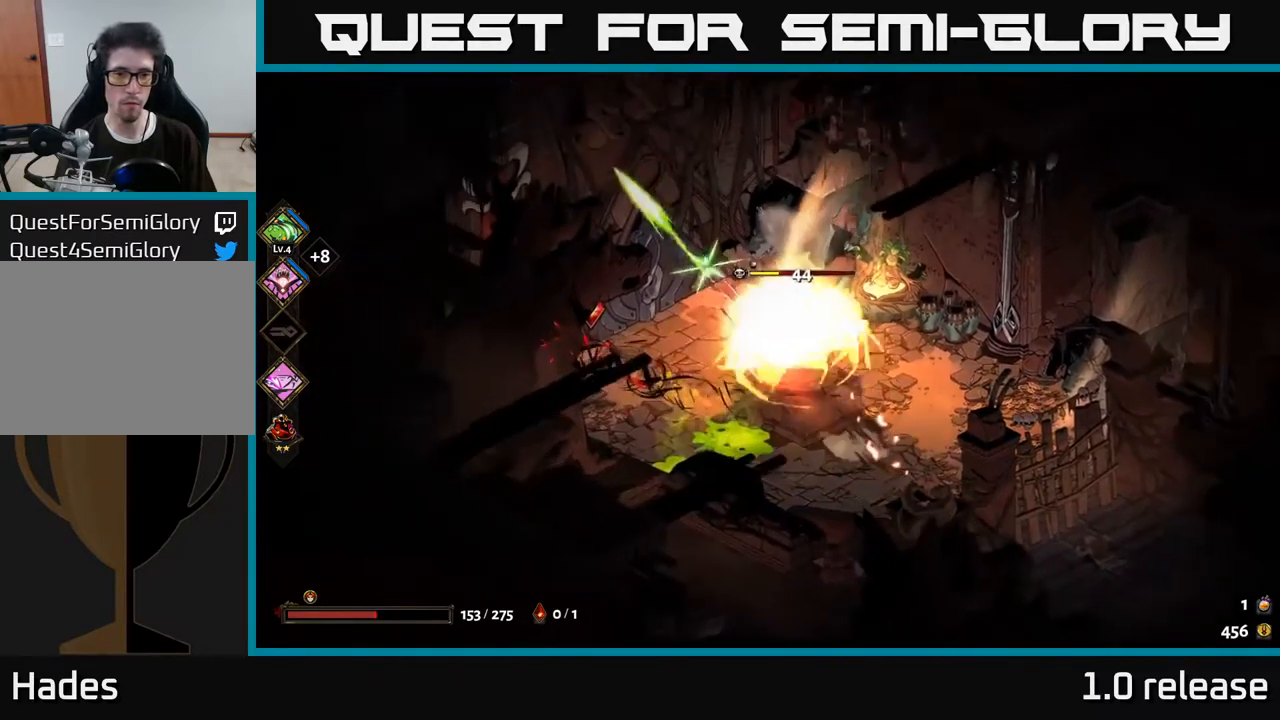
{"buttons": ["A"], "left_stick": "left", "right_stick": "center", "events": [[17, "X", "down"], [83, "A", "down"], [100, "X", "up"], [183, "X", "down"], [183, "left_stick", "up-left"], [200, "A", "up"], [250, "X", "up"], [250, "left_stick", "left"], [433, "A", "down"]]}
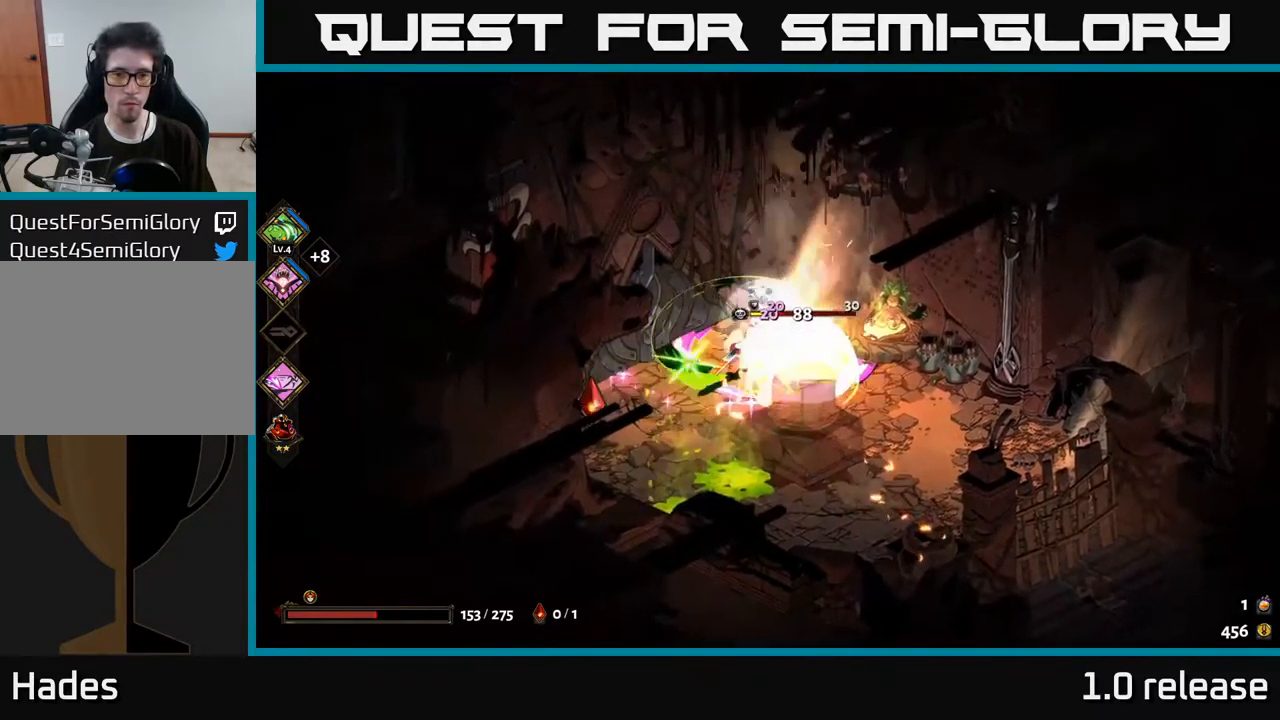
{"buttons": [], "left_stick": "left", "right_stick": "center", "events": [[33, "A", "up"], [117, "A", "down"], [217, "A", "up"]]}
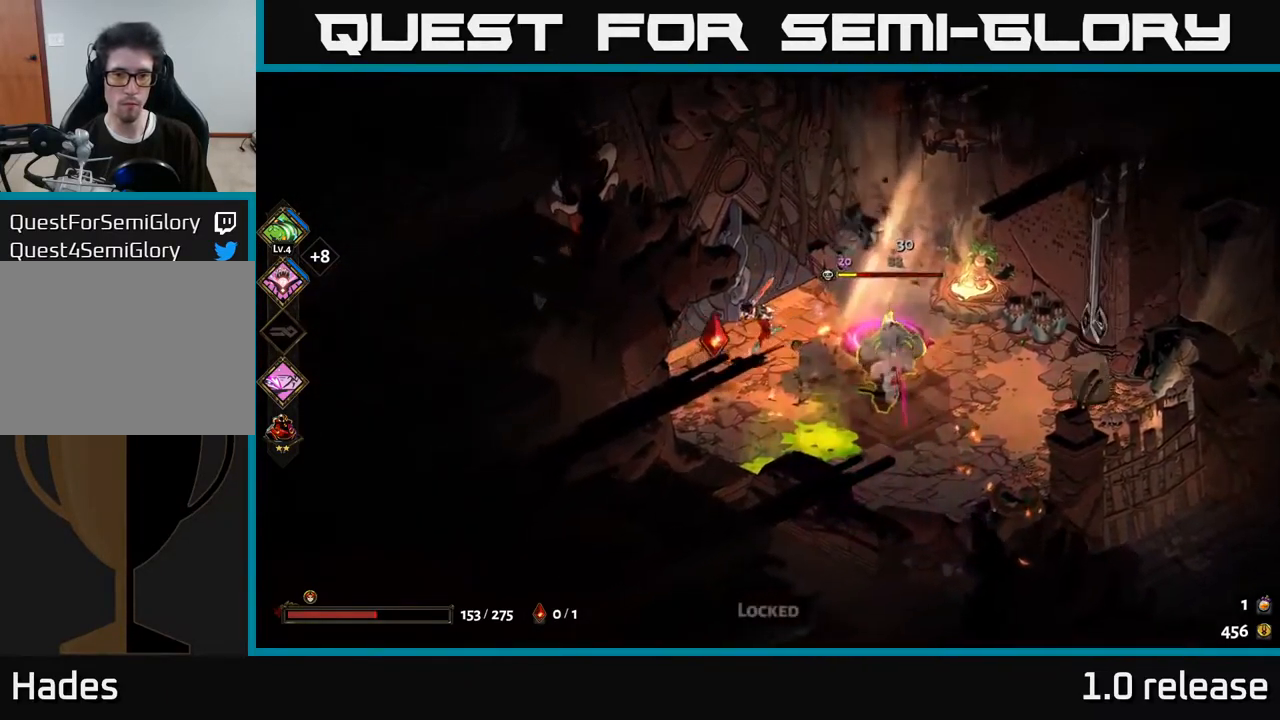
{"buttons": [], "left_stick": "center", "right_stick": "center", "events": [[234, "left_stick", "right"], [250, "B", "down"], [350, "B", "up"], [400, "left_stick", "center"]]}
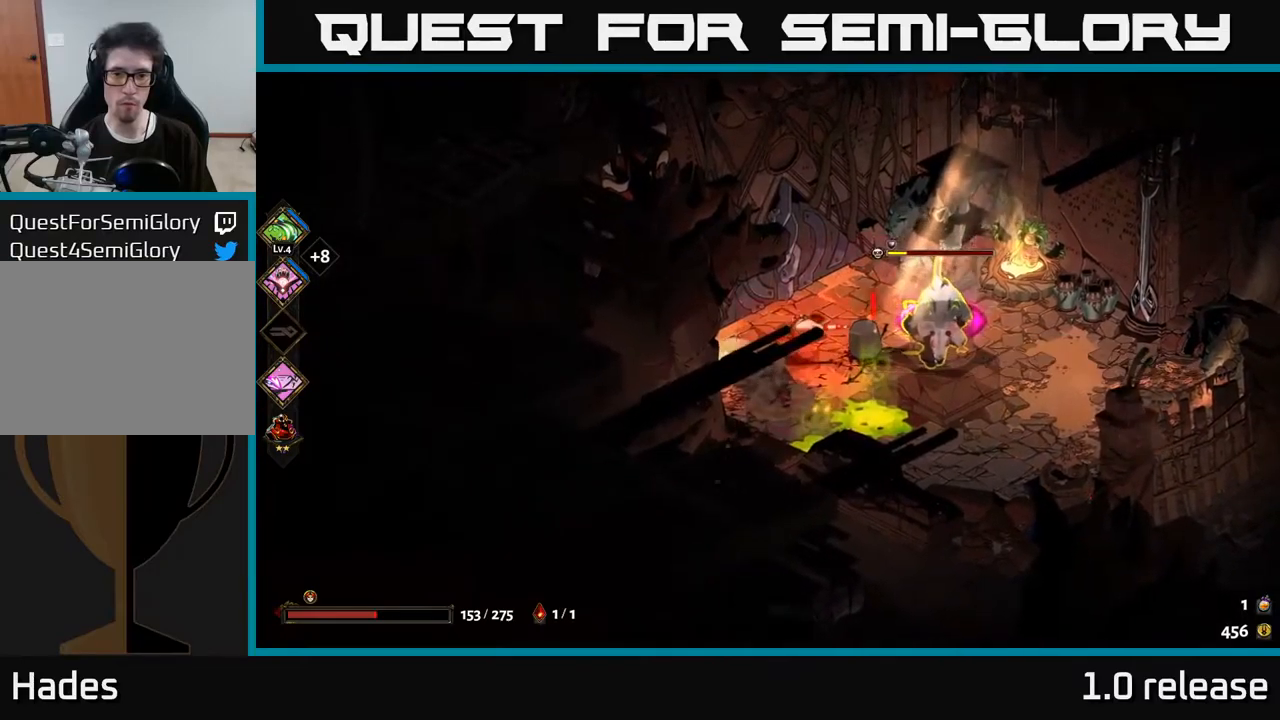
{"buttons": ["A", "X"], "left_stick": "right", "right_stick": "center", "events": [[150, "left_stick", "left"], [267, "left_stick", "right"], [400, "A", "down"], [434, "X", "down"]]}
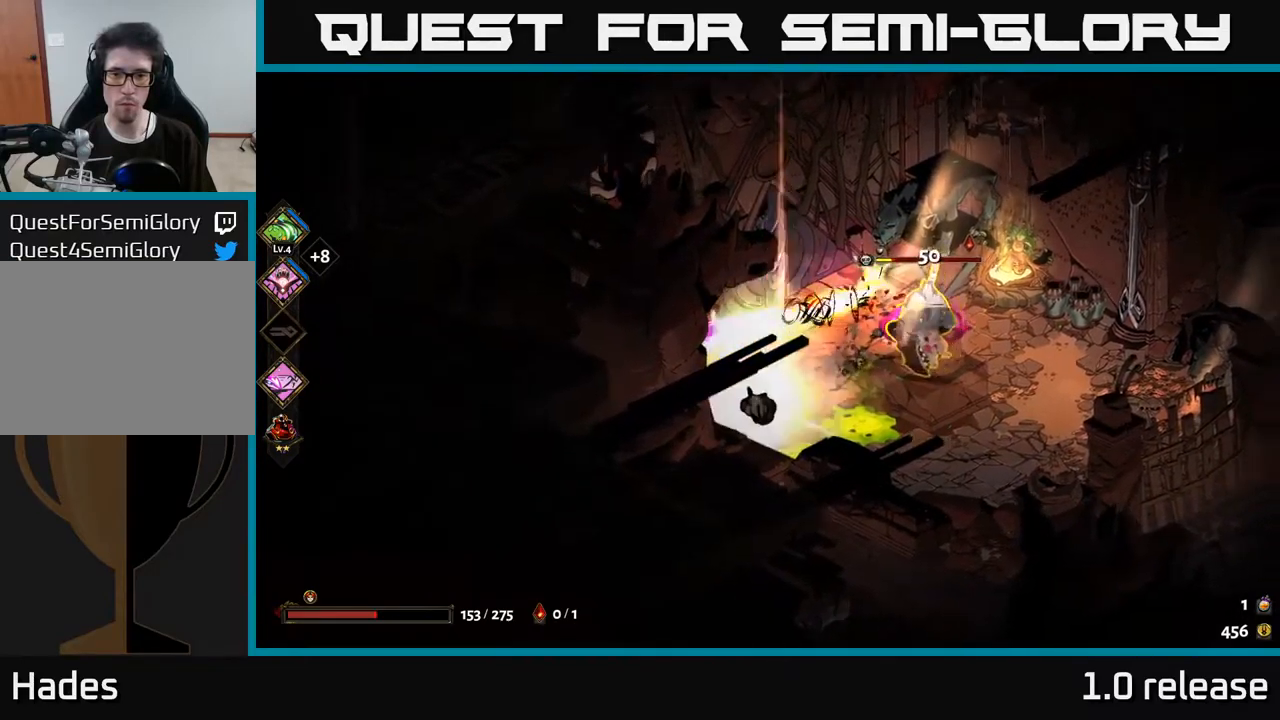
{"buttons": [], "left_stick": "down-right", "right_stick": "center", "events": [[34, "X", "up"], [50, "A", "up"], [117, "A", "down"], [117, "X", "down"], [200, "X", "up"], [284, "X", "down"], [350, "X", "up"], [367, "left_stick", "down-right"], [384, "A", "up"], [434, "A", "down"], [484, "A", "up"]]}
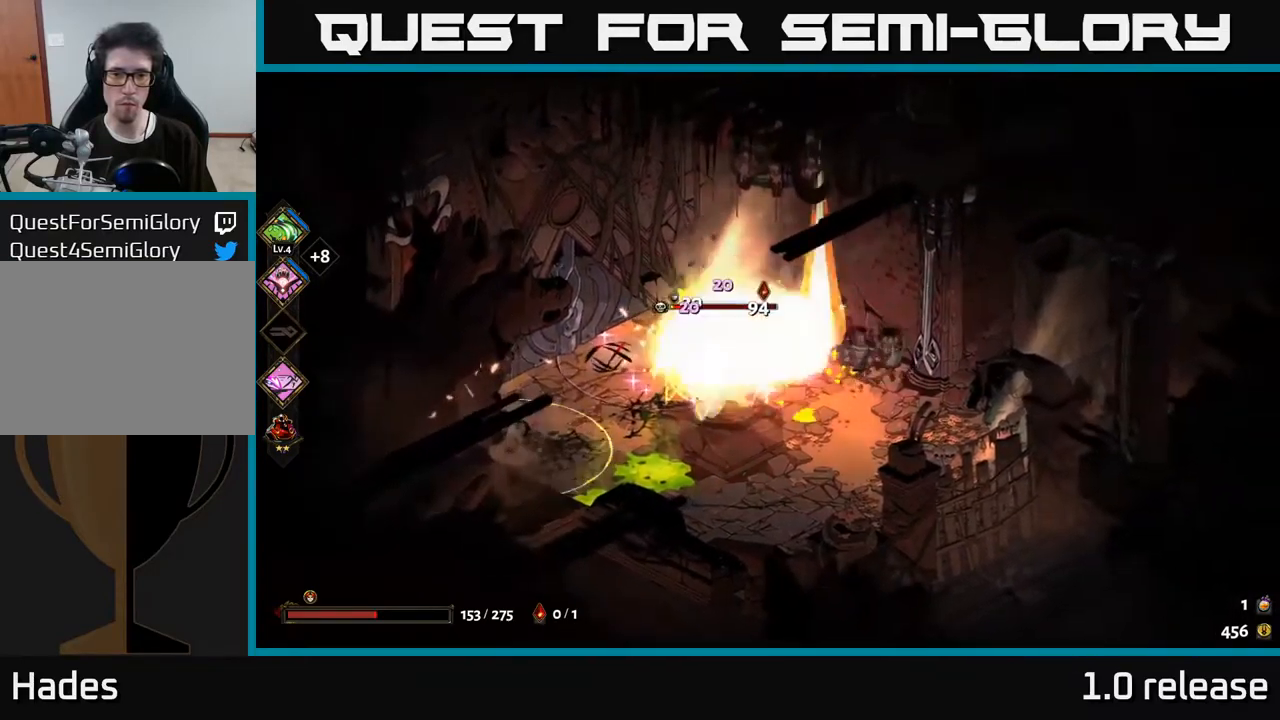
{"buttons": [], "left_stick": "center", "right_stick": "center", "events": [[167, "Y", "down"], [184, "left_stick", "left"], [267, "Y", "up"], [350, "left_stick", "center"]]}
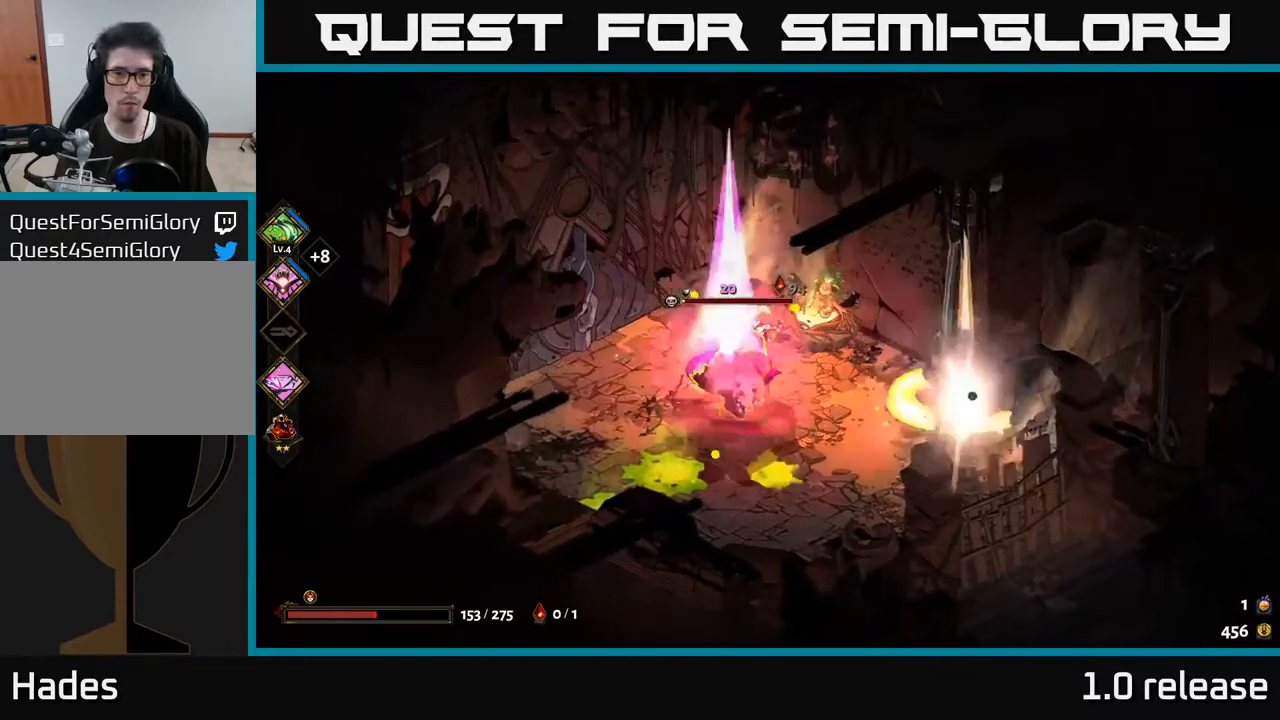
{"buttons": [], "left_stick": "down-right", "right_stick": "center", "events": [[100, "left_stick", "down-right"], [167, "A", "down"], [184, "X", "down"], [267, "X", "up"], [350, "X", "down"], [434, "A", "up"], [434, "X", "up"]]}
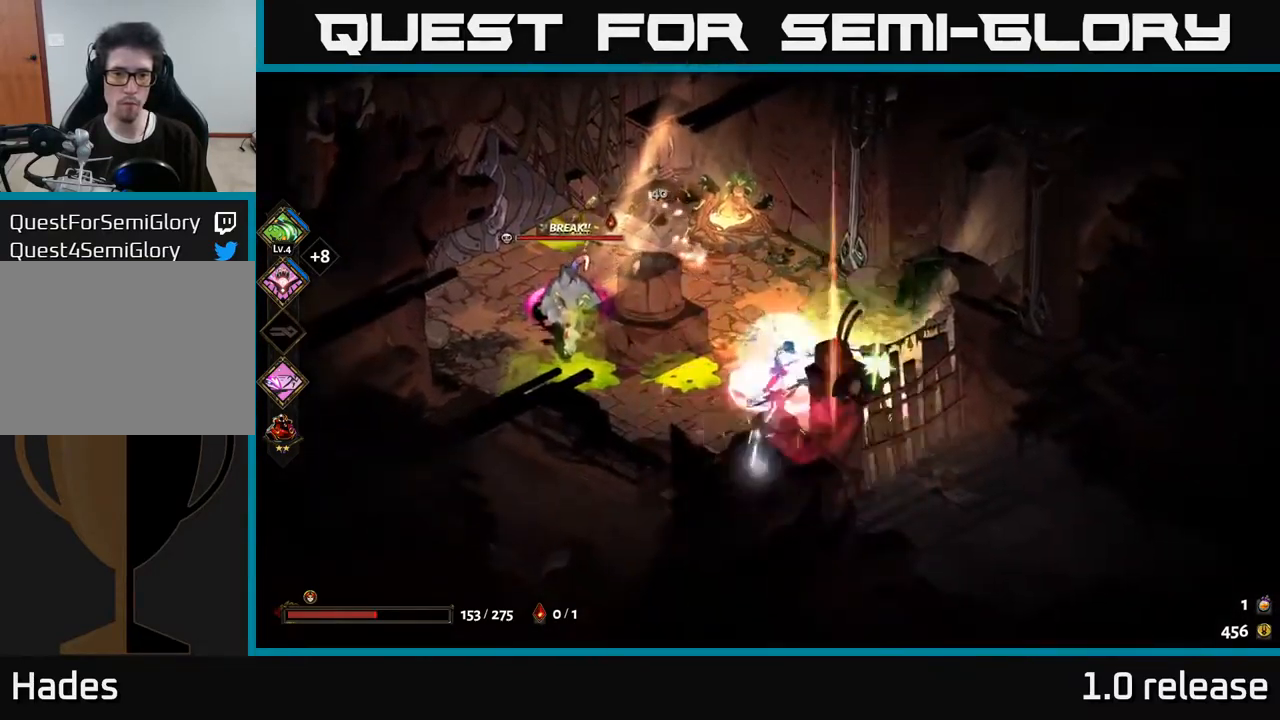
{"buttons": [], "left_stick": "up", "right_stick": "center", "events": [[50, "left_stick", "right"], [200, "left_stick", "center"], [384, "left_stick", "up"]]}
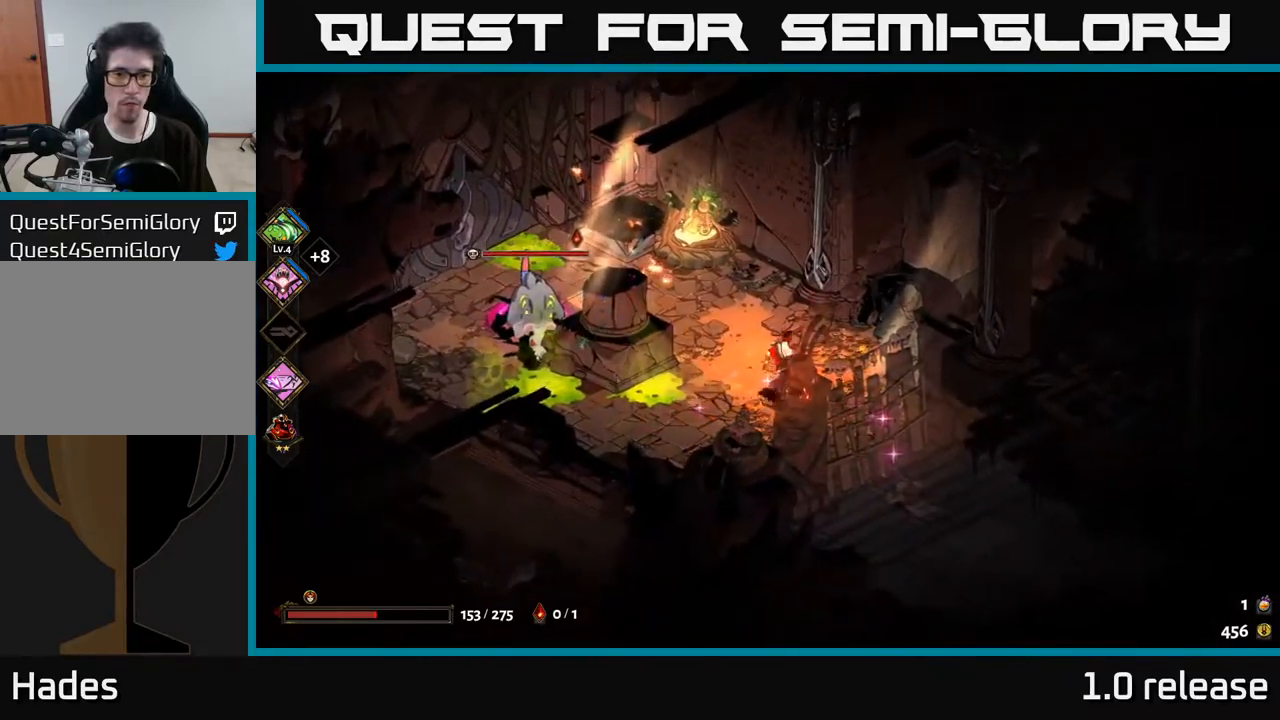
{"buttons": ["X"], "left_stick": "left", "right_stick": "center", "events": [[284, "left_stick", "left"], [400, "A", "down"], [434, "X", "down"], [500, "A", "up"]]}
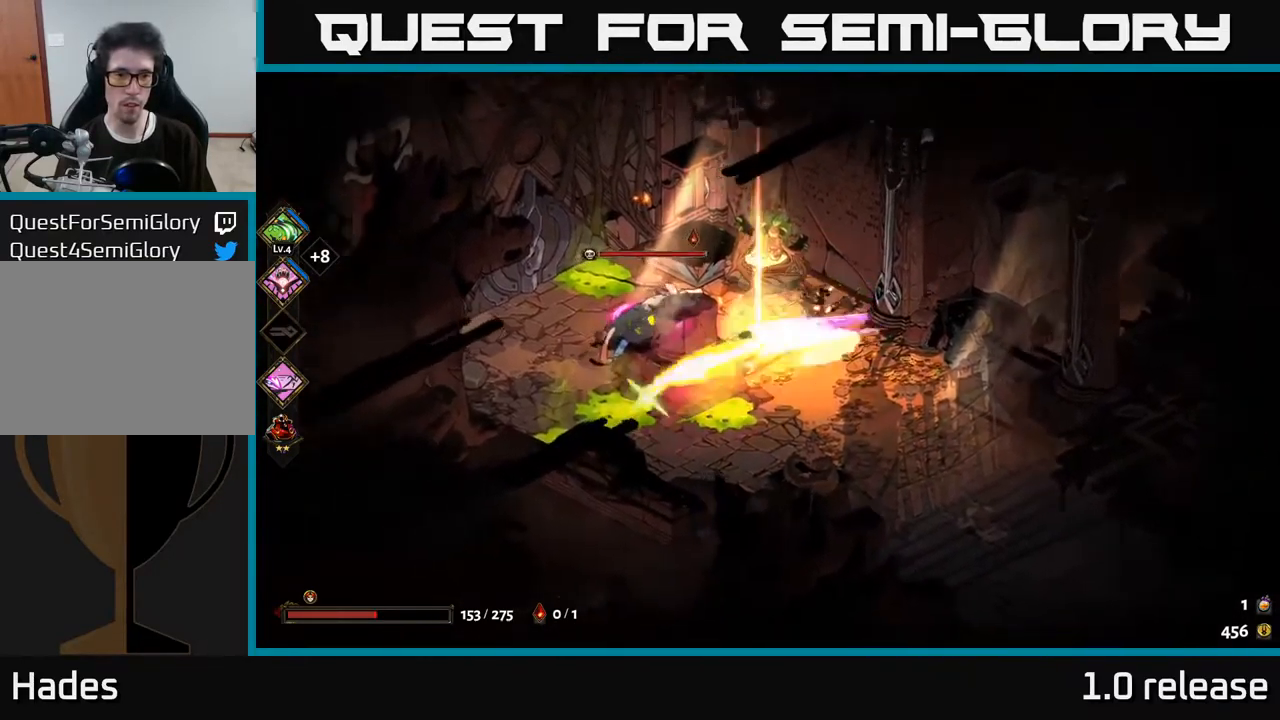
{"buttons": ["A", "X"], "left_stick": "left", "right_stick": "center", "events": [[17, "X", "up"], [100, "A", "down"], [117, "X", "down"], [184, "X", "up"], [217, "A", "up"], [284, "A", "down"], [300, "X", "down"], [367, "X", "up"], [384, "A", "up"], [450, "A", "down"], [450, "X", "down"]]}
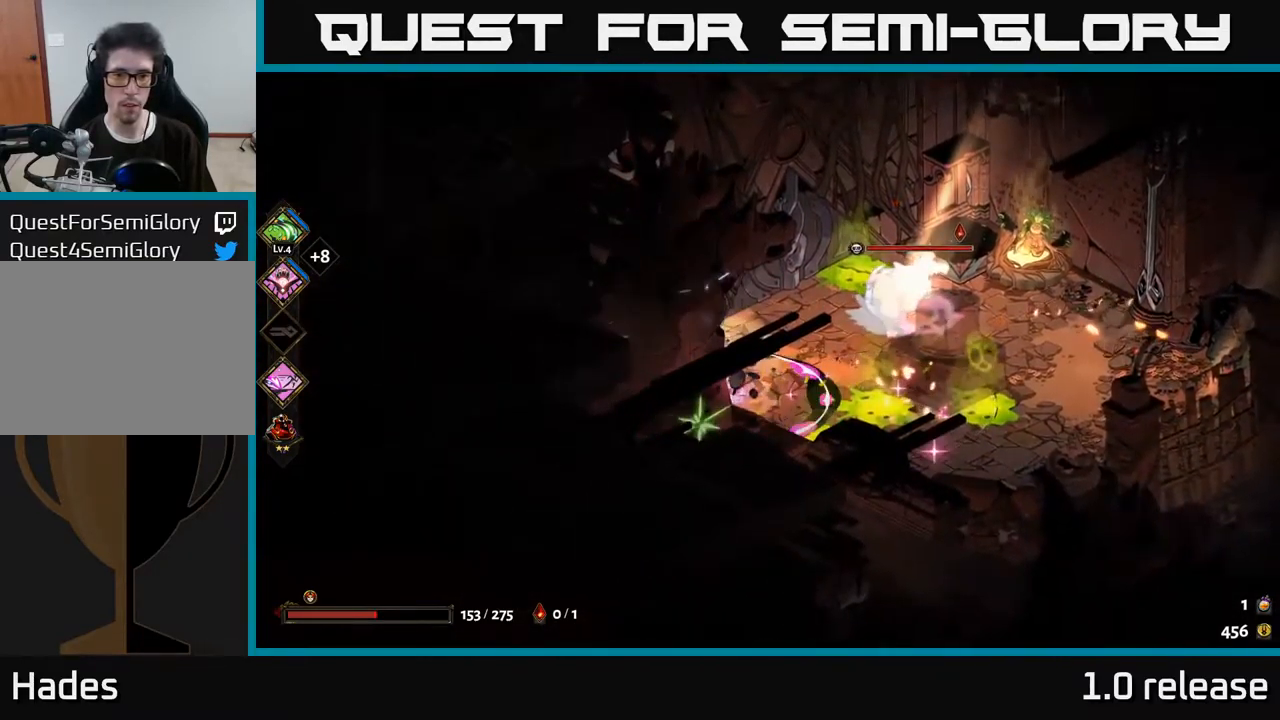
{"buttons": [], "left_stick": "right", "right_stick": "center", "events": [[17, "X", "up"], [34, "A", "up"], [100, "left_stick", "up-left"], [467, "left_stick", "right"]]}